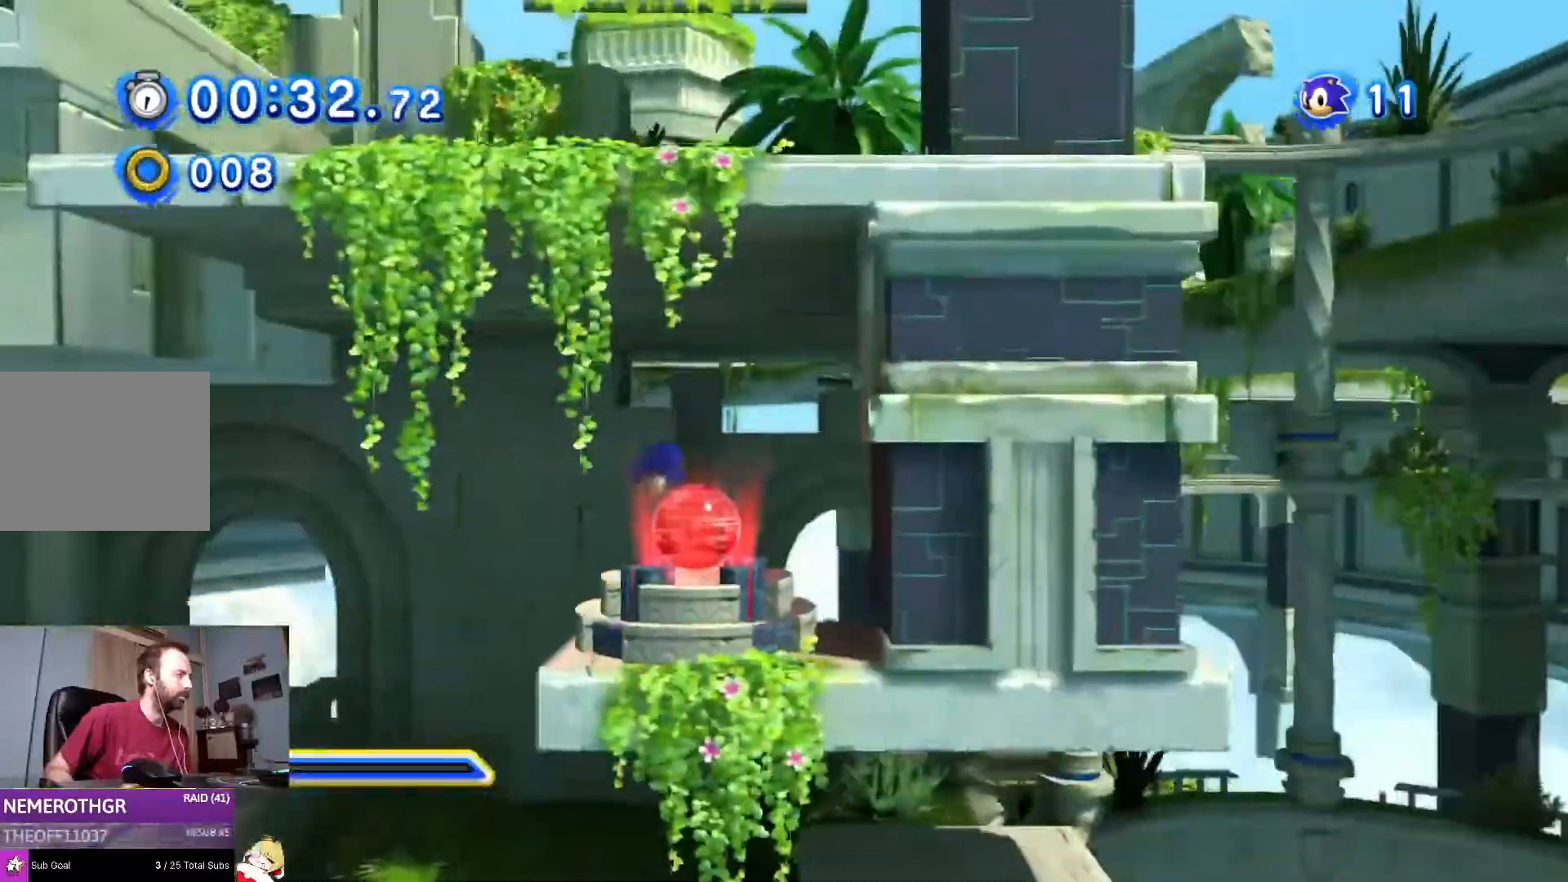
Gameplay with a controller (PlayStation layout); each line is a JSON object with the inputs held at the frame after it. "events" lists button and stick changes between this image and that frame as [ms after this image, input, new state], when the widget could be followed in between. Not read: L2 L3 R2 R3.
{"buttons": ["DPAD_RIGHT"], "left_stick": "center", "right_stick": "center", "events": [[100, "DPAD_RIGHT", "up"], [451, "DPAD_RIGHT", "down"]]}
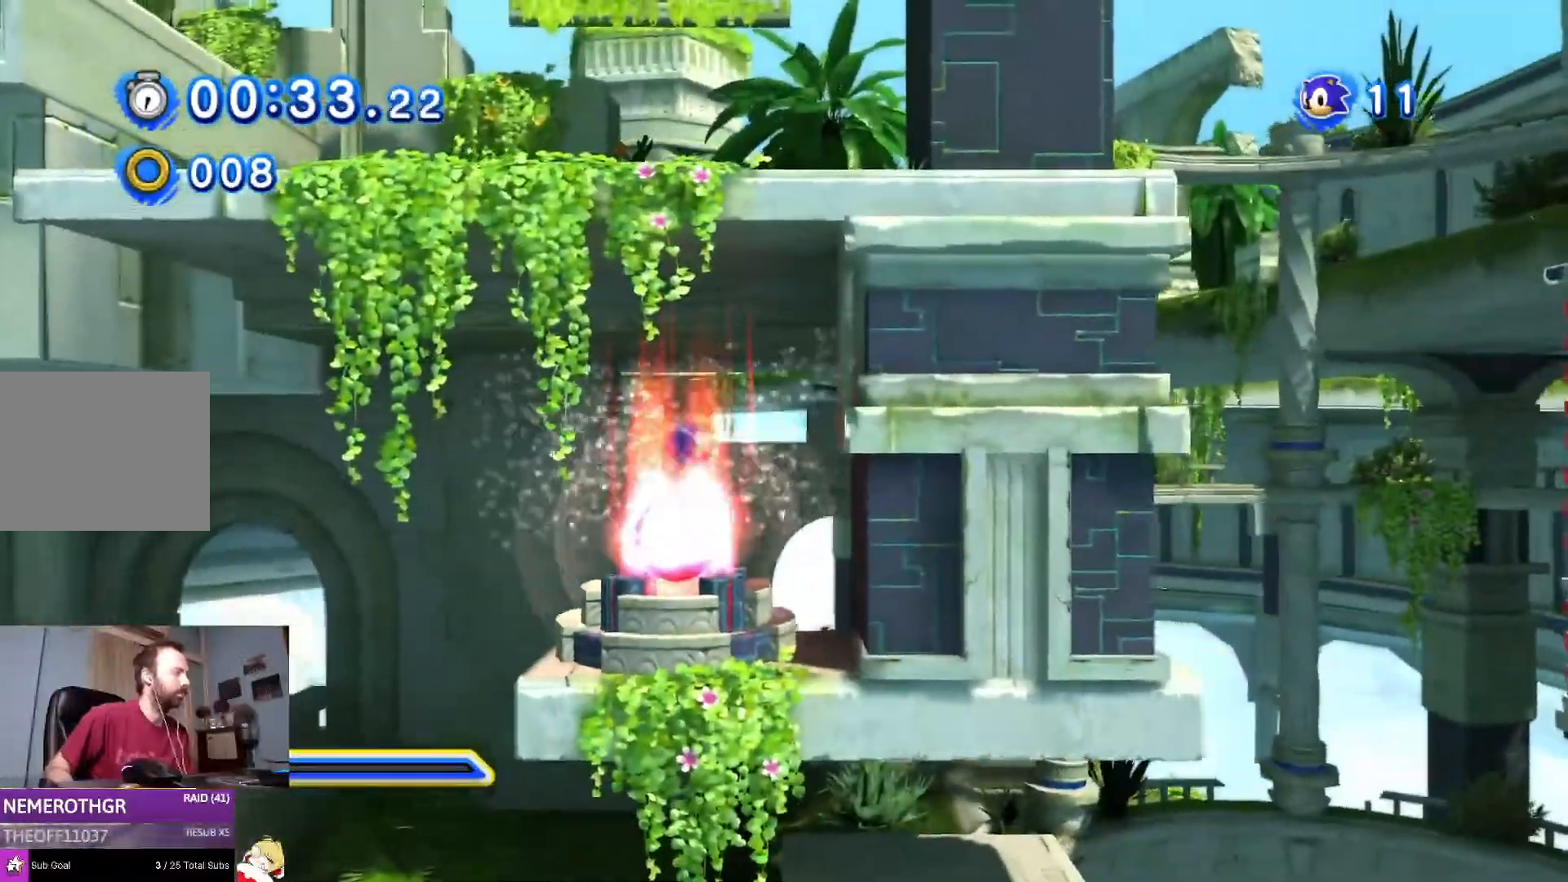
{"buttons": ["DPAD_RIGHT"], "left_stick": "center", "right_stick": "center", "events": []}
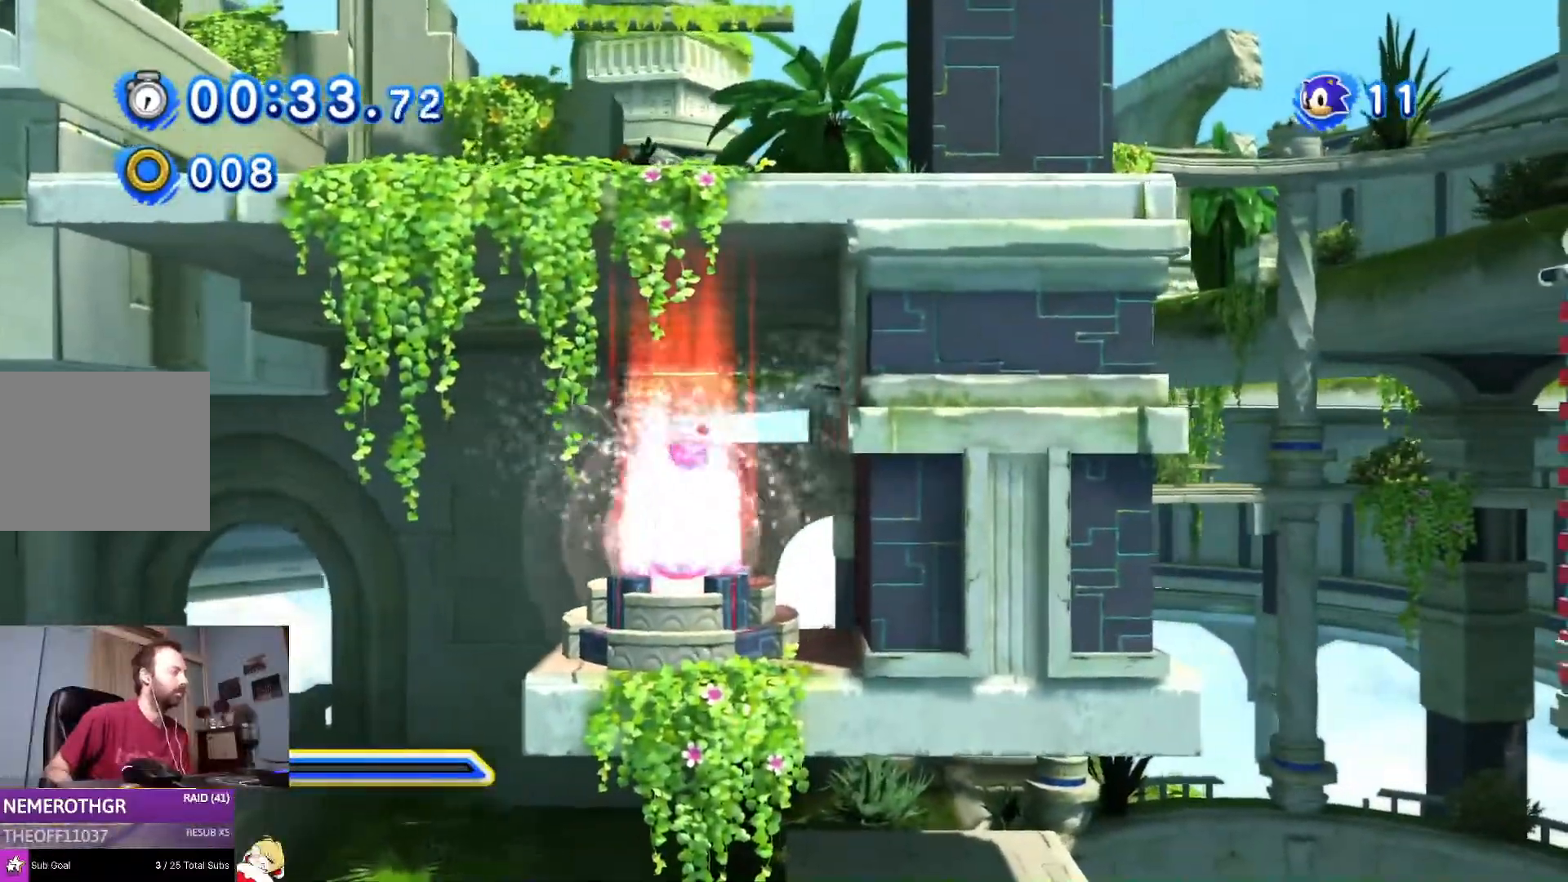
{"buttons": ["DPAD_RIGHT"], "left_stick": "center", "right_stick": "center", "events": []}
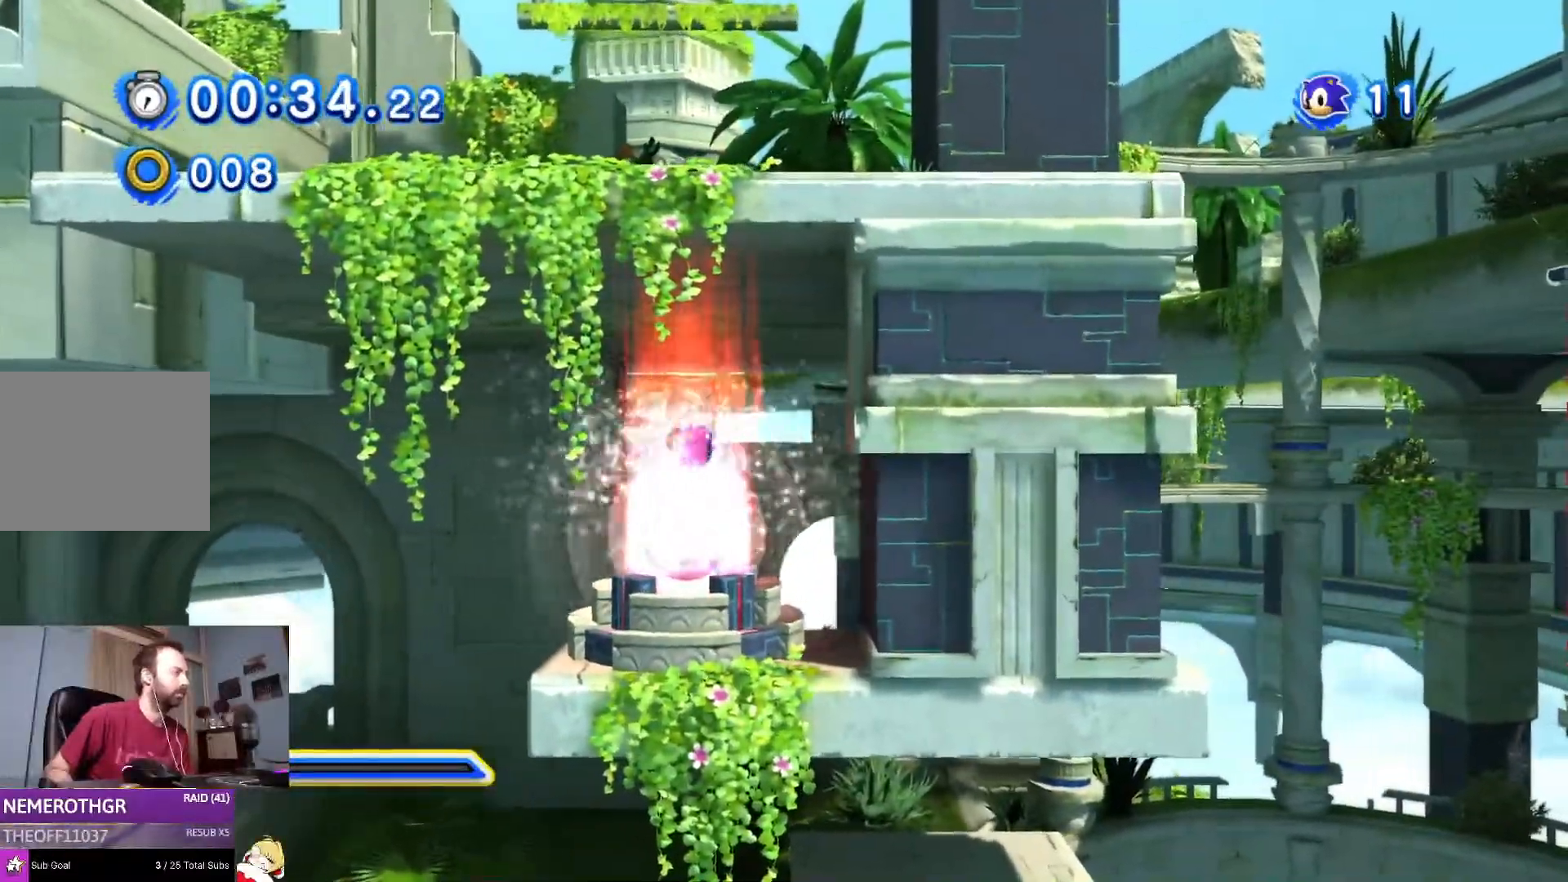
{"buttons": ["DPAD_RIGHT"], "left_stick": "center", "right_stick": "center", "events": []}